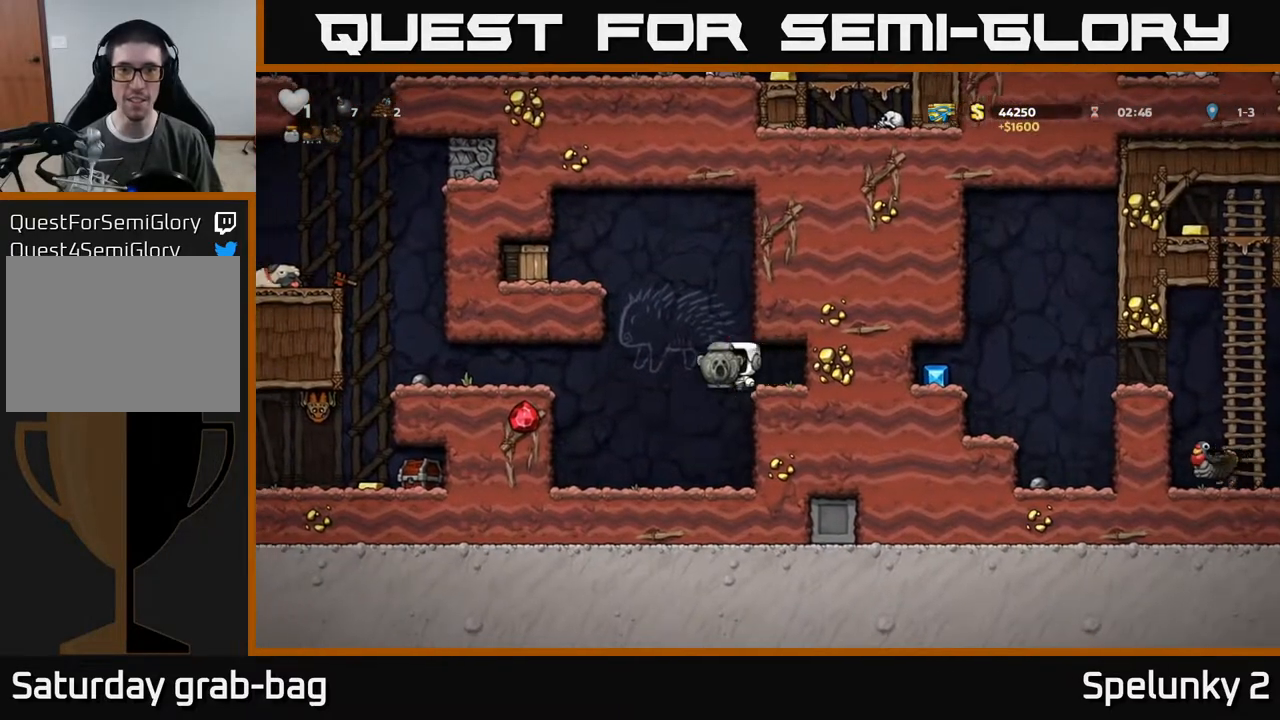
Gameplay with a controller (Xbox layout); each line is a JSON object with the inputs held at the frame after it. "events" lists button and stick changes between this image and that frame as [ms after this image, input, new state], when the widget could be followed in between.
{"buttons": ["X", "DPAD_DOWN"], "left_stick": "center", "right_stick": "center", "events": [[67, "DPAD_LEFT", "up"], [167, "DPAD_DOWN", "down"], [467, "X", "down"]]}
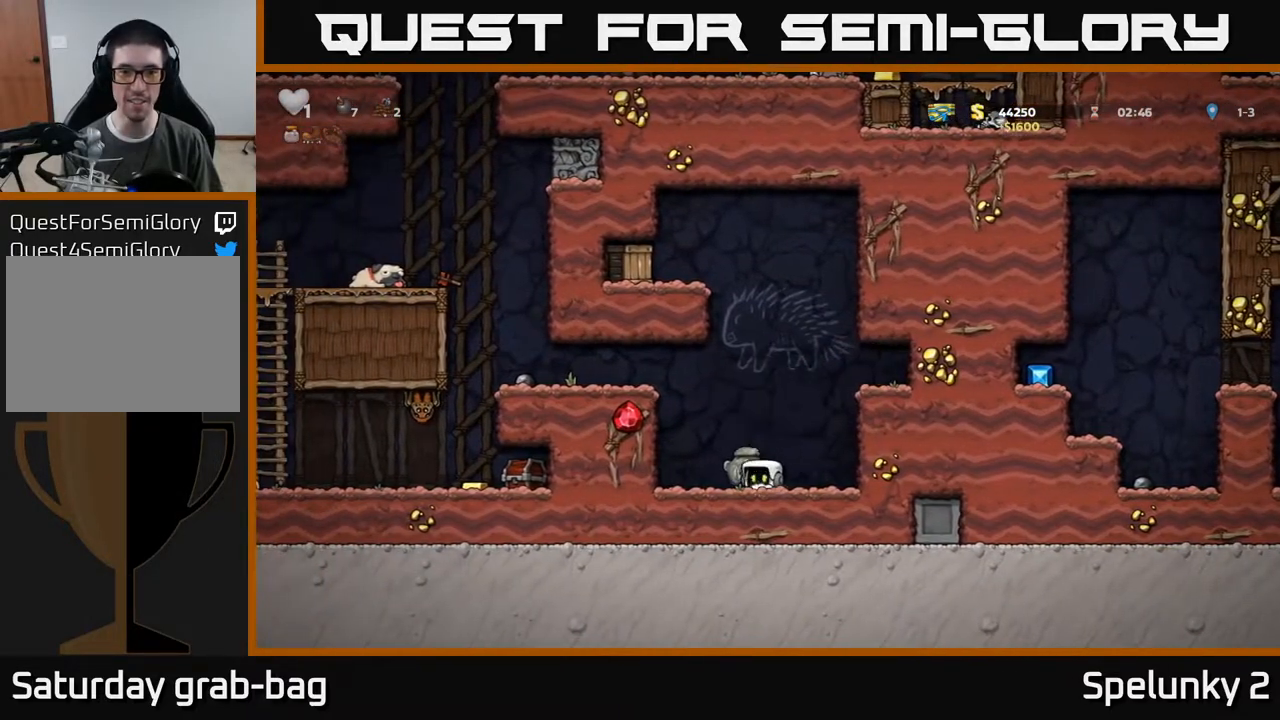
{"buttons": ["A", "DPAD_RIGHT"], "left_stick": "center", "right_stick": "center", "events": [[83, "X", "up"], [100, "DPAD_DOWN", "up"], [100, "DPAD_RIGHT", "down"], [117, "A", "down"], [300, "A", "up"], [483, "A", "down"]]}
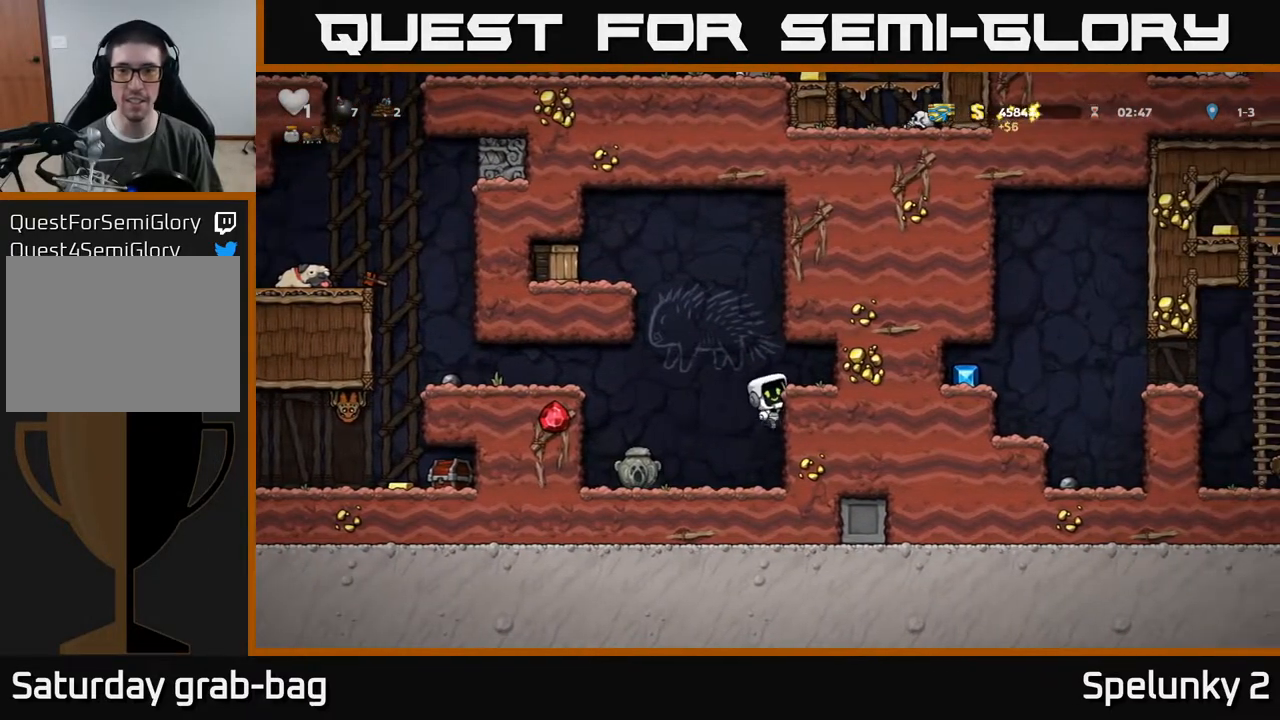
{"buttons": ["DPAD_LEFT"], "left_stick": "center", "right_stick": "center", "events": [[117, "A", "up"], [300, "DPAD_RIGHT", "up"], [383, "DPAD_LEFT", "down"]]}
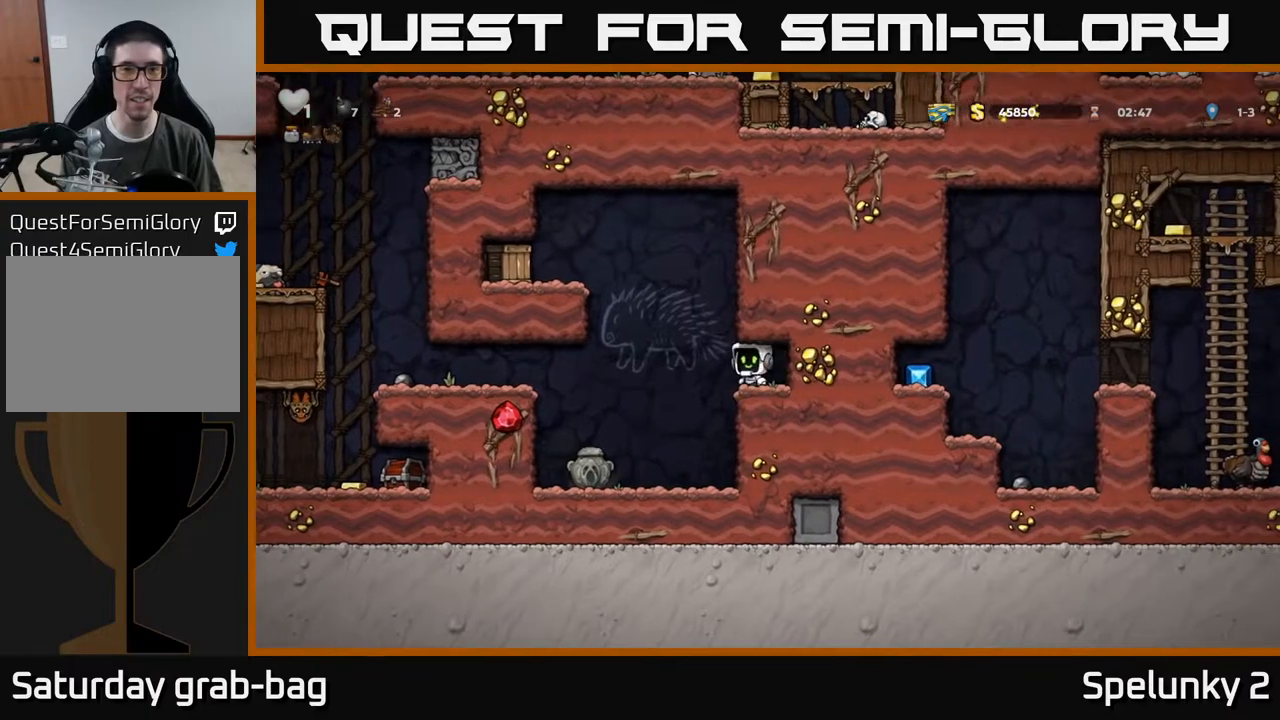
{"buttons": ["DPAD_LEFT"], "left_stick": "center", "right_stick": "center", "events": [[50, "A", "down"], [350, "A", "up"]]}
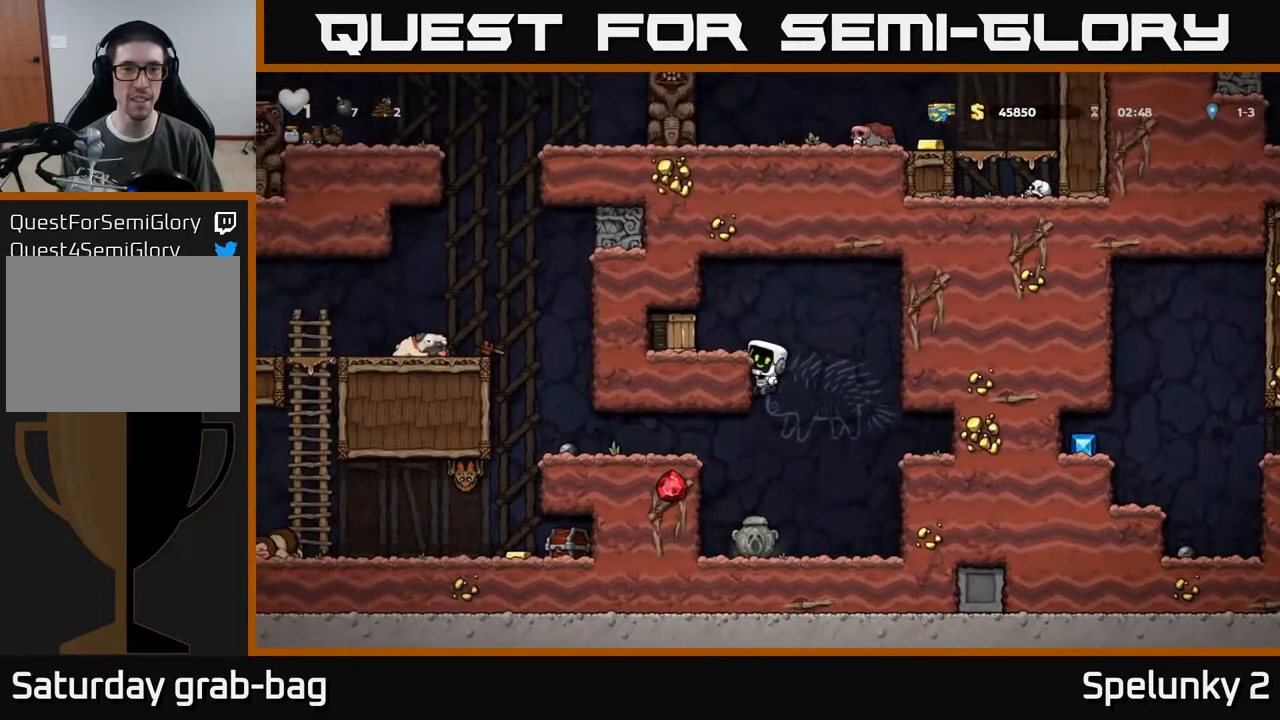
{"buttons": [], "left_stick": "center", "right_stick": "center", "events": [[33, "A", "down"], [100, "X", "down"], [133, "A", "up"], [167, "X", "up"], [250, "DPAD_LEFT", "up"]]}
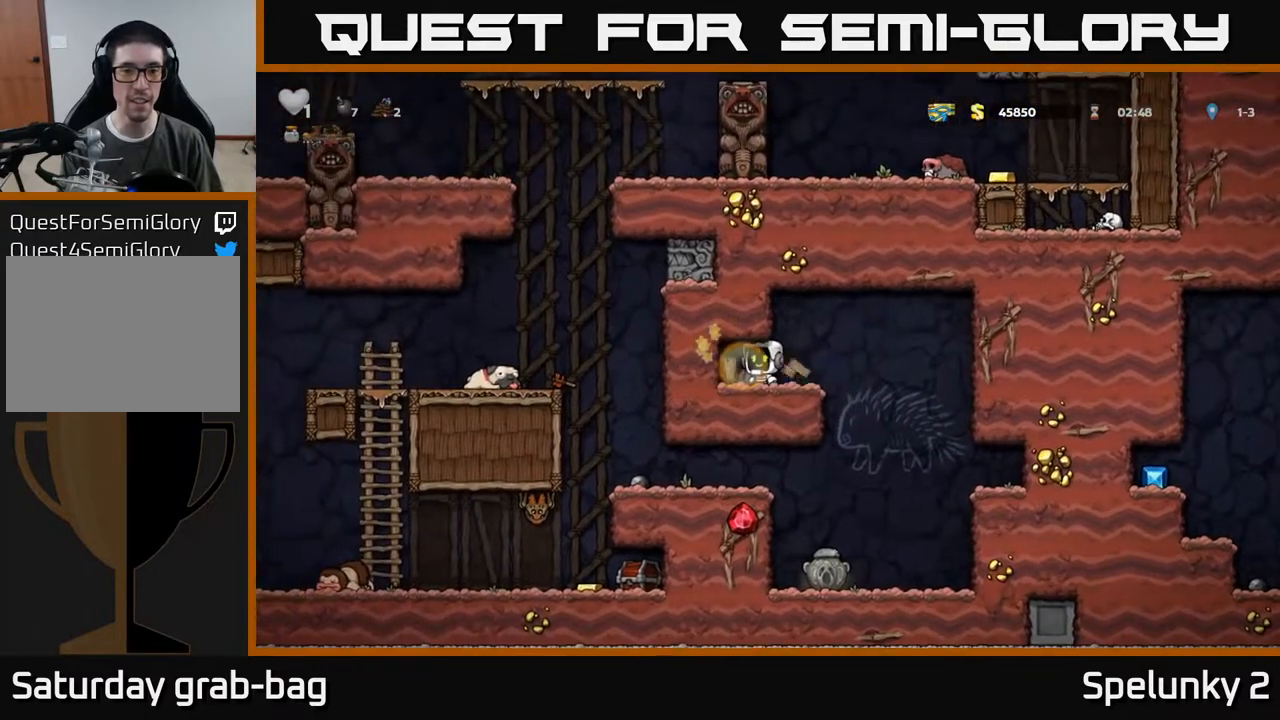
{"buttons": ["DPAD_LEFT"], "left_stick": "center", "right_stick": "center", "events": [[400, "DPAD_LEFT", "down"]]}
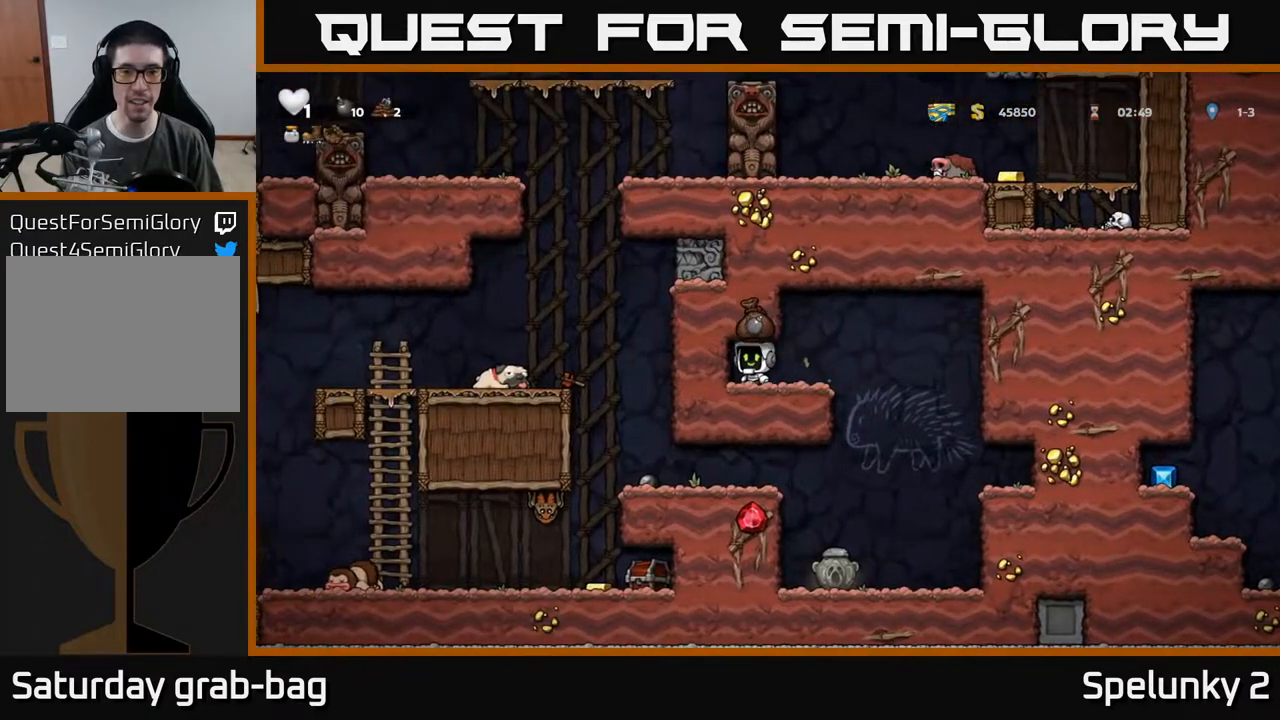
{"buttons": ["DPAD_RIGHT"], "left_stick": "center", "right_stick": "center", "events": [[17, "DPAD_LEFT", "up"], [50, "DPAD_RIGHT", "down"]]}
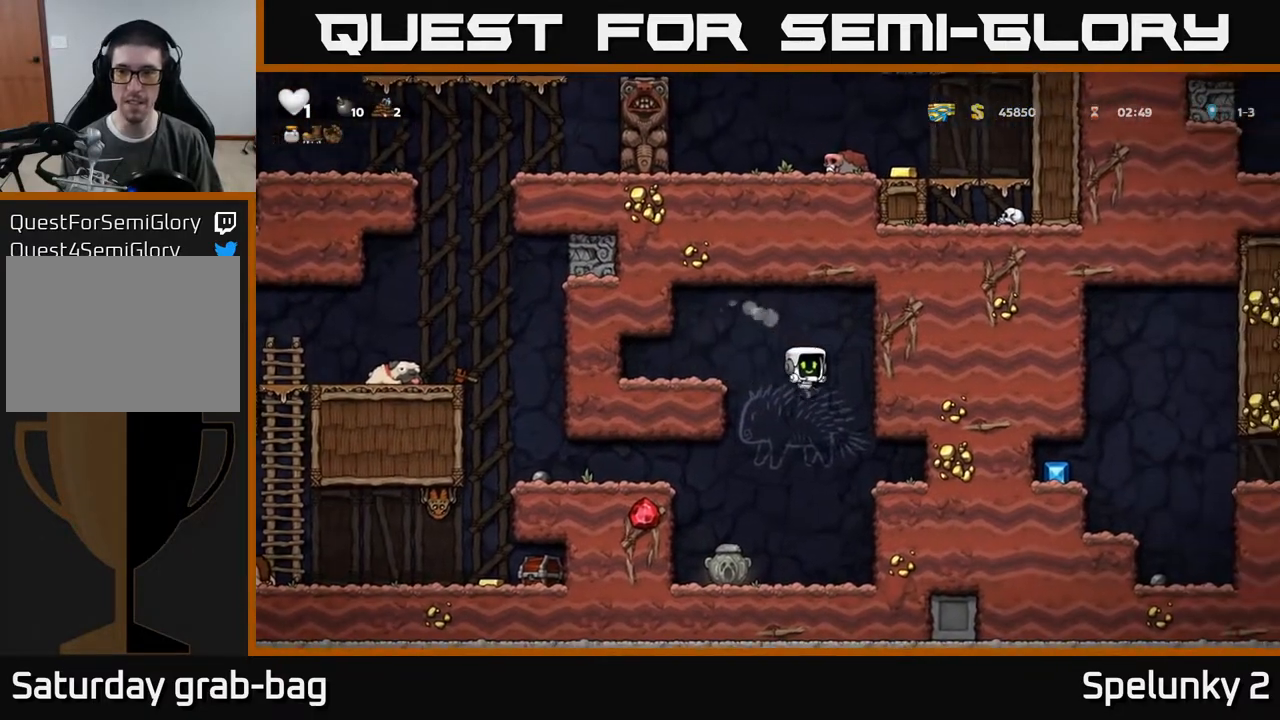
{"buttons": ["DPAD_RIGHT"], "left_stick": "center", "right_stick": "center", "events": []}
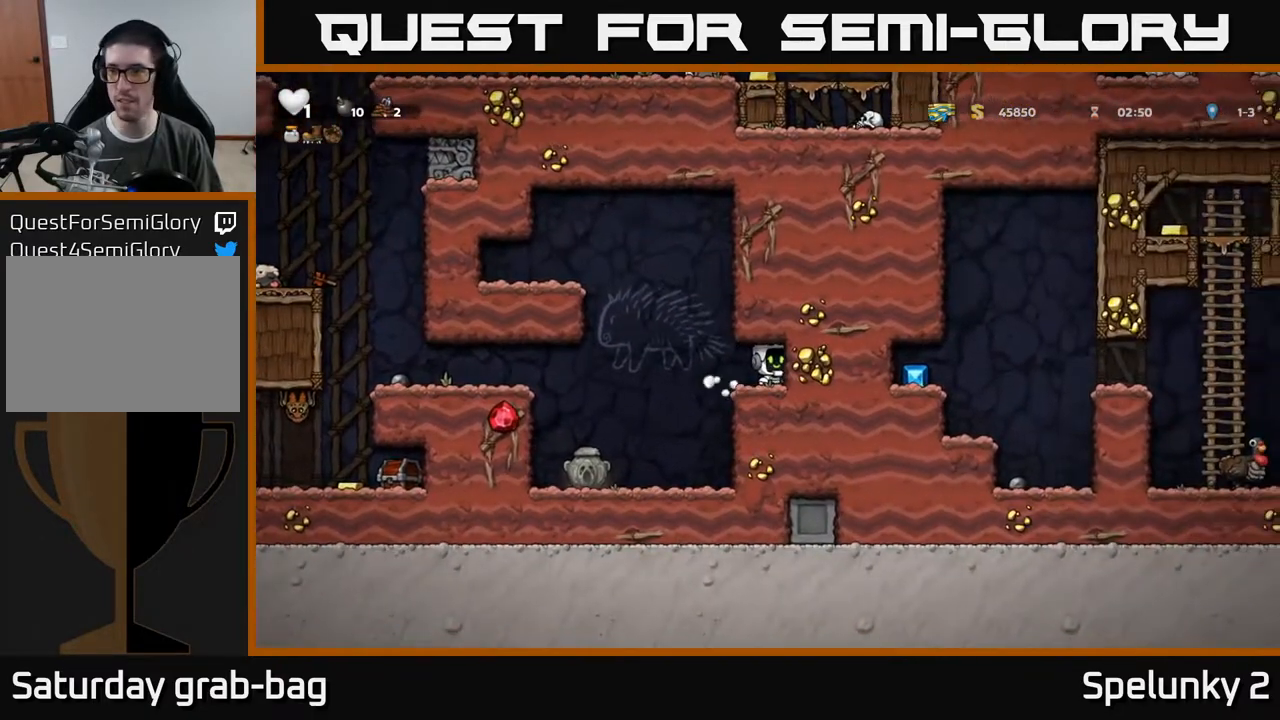
{"buttons": ["X", "DPAD_LEFT"], "left_stick": "center", "right_stick": "center", "events": [[183, "DPAD_RIGHT", "up"], [250, "DPAD_LEFT", "down"], [433, "X", "down"]]}
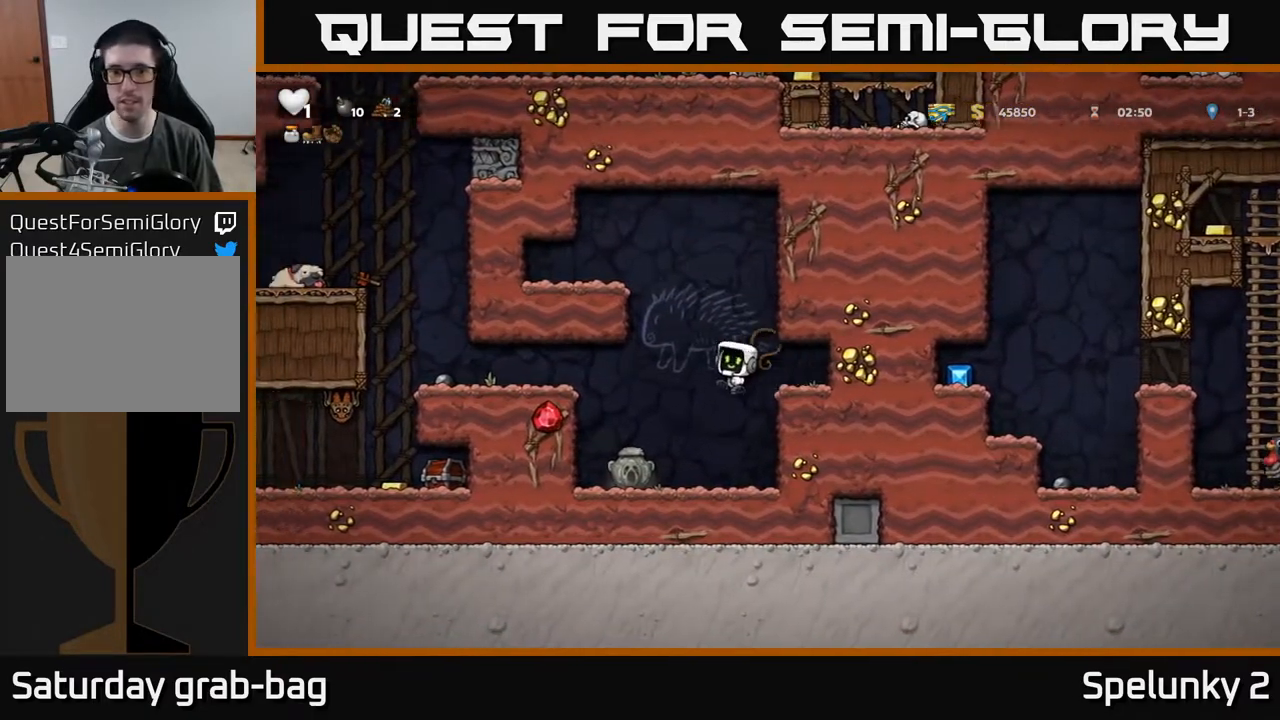
{"buttons": ["DPAD_LEFT"], "left_stick": "center", "right_stick": "center", "events": [[17, "DPAD_LEFT", "up"], [83, "X", "up"], [400, "DPAD_LEFT", "down"]]}
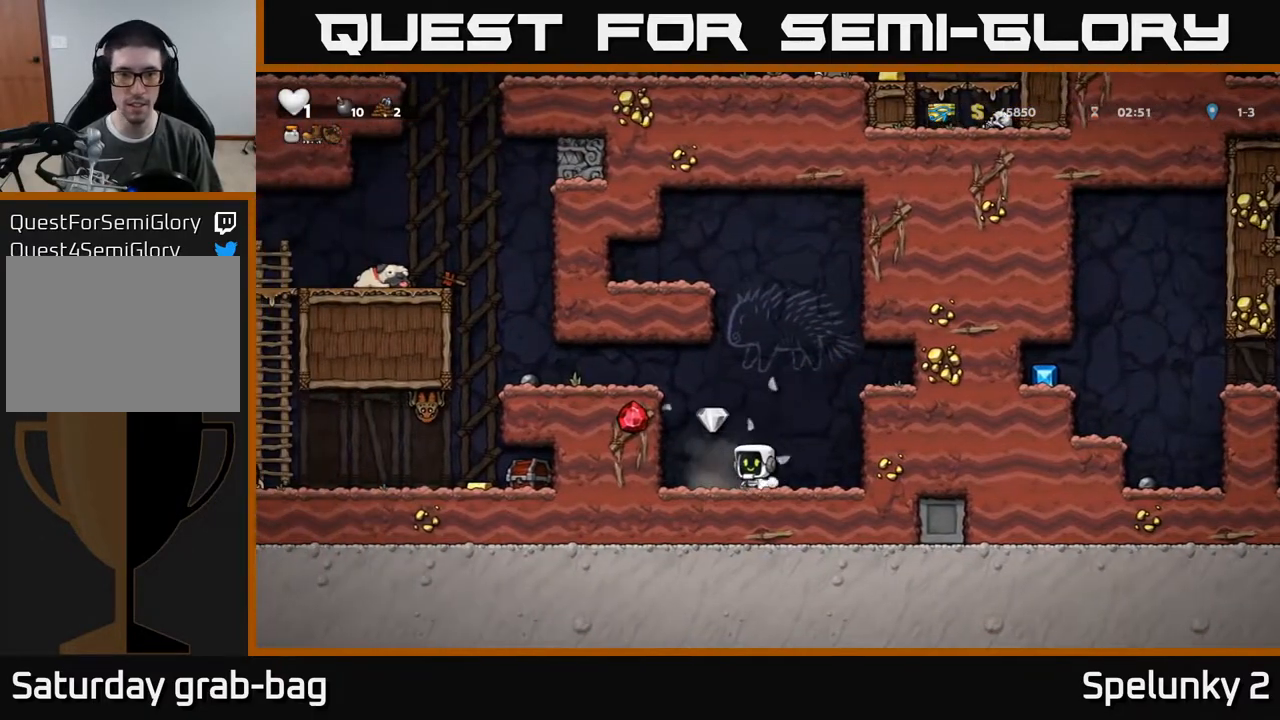
{"buttons": ["DPAD_LEFT"], "left_stick": "center", "right_stick": "center", "events": [[83, "DPAD_LEFT", "up"], [150, "A", "down"], [267, "DPAD_LEFT", "down"], [350, "A", "up"]]}
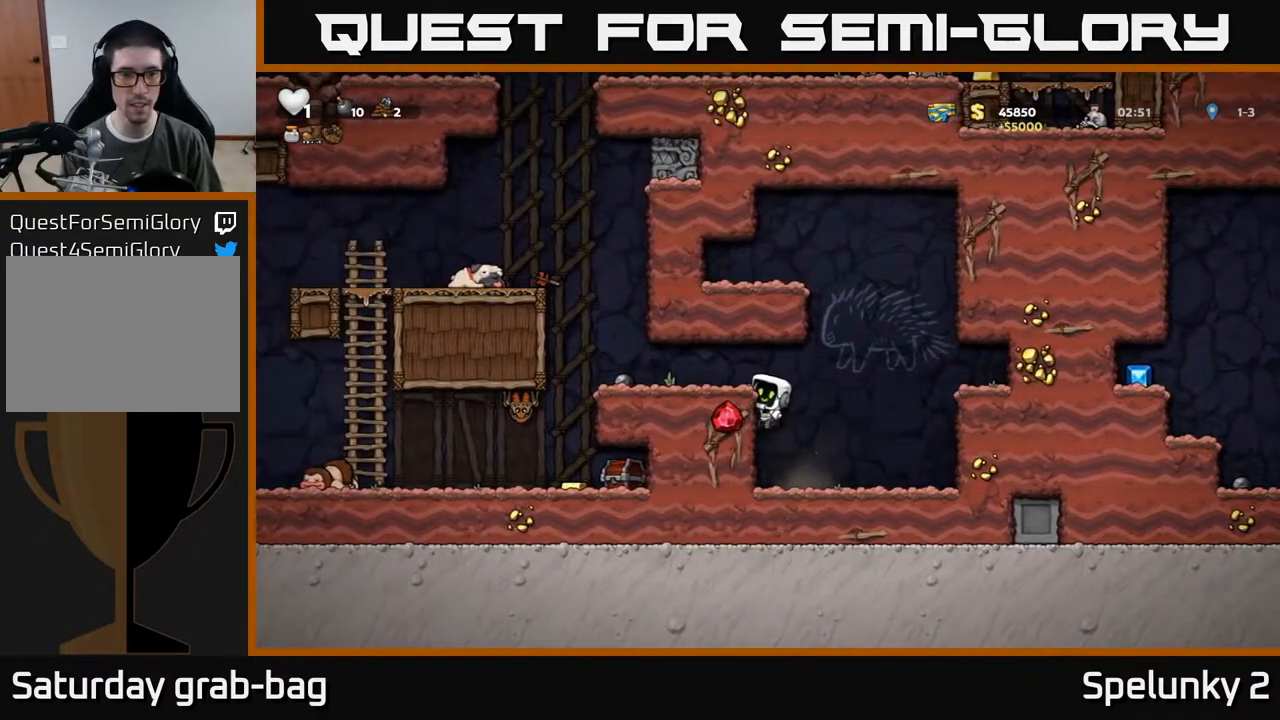
{"buttons": ["DPAD_LEFT"], "left_stick": "center", "right_stick": "center", "events": [[50, "A", "down"], [183, "A", "up"]]}
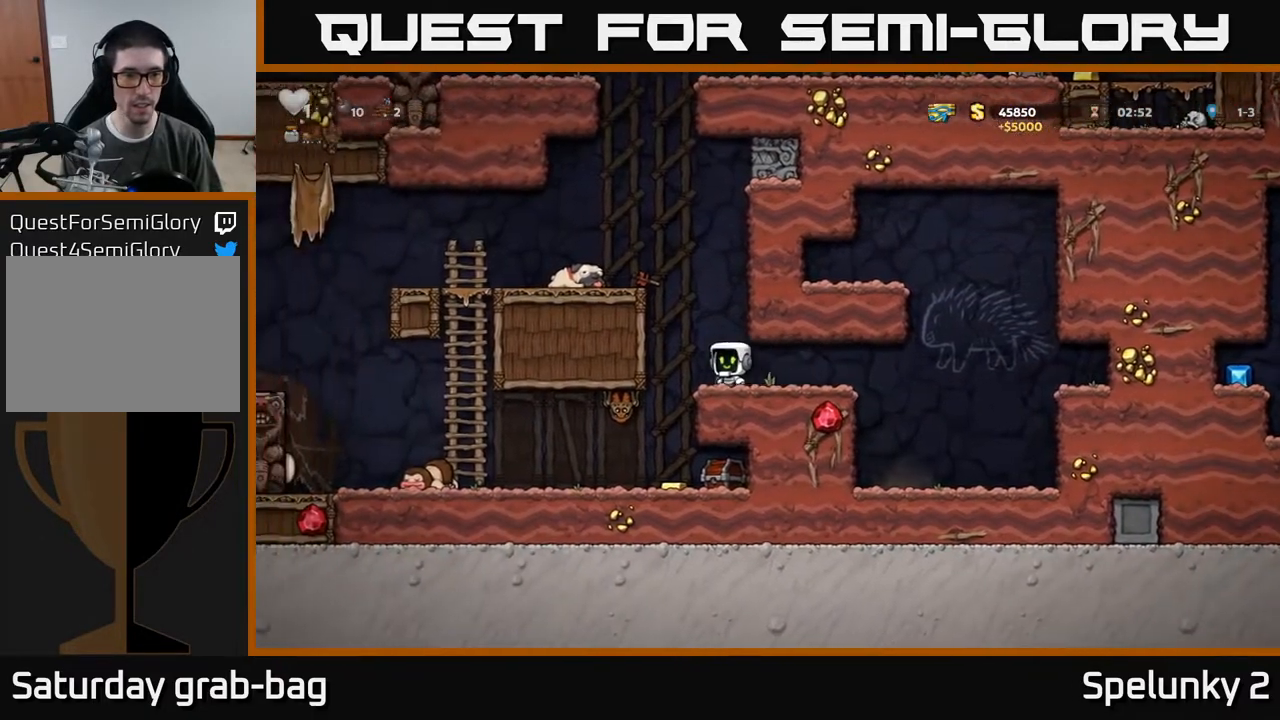
{"buttons": [], "left_stick": "center", "right_stick": "center", "events": [[50, "X", "down"], [217, "DPAD_LEFT", "up"], [217, "X", "up"]]}
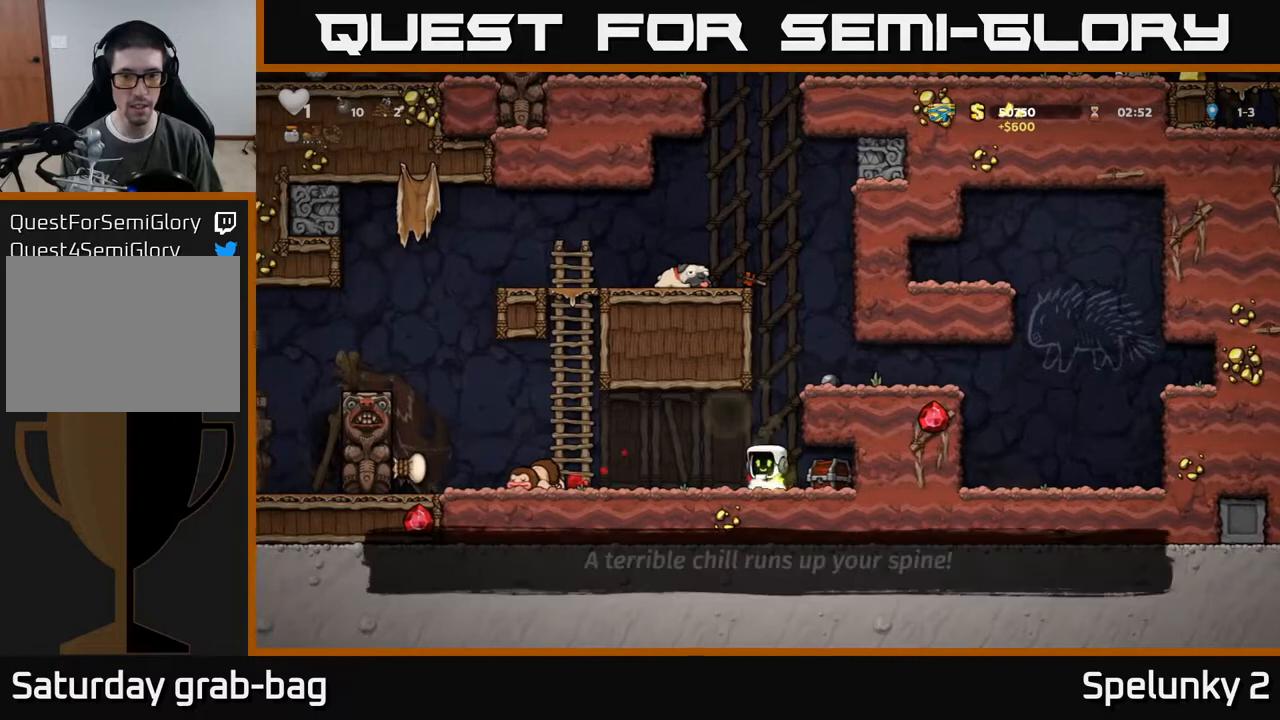
{"buttons": ["DPAD_LEFT"], "left_stick": "center", "right_stick": "center", "events": [[17, "DPAD_RIGHT", "down"], [183, "DPAD_RIGHT", "up"], [267, "DPAD_DOWN", "down"], [350, "X", "down"], [417, "DPAD_DOWN", "up"], [433, "DPAD_LEFT", "down"], [483, "X", "up"]]}
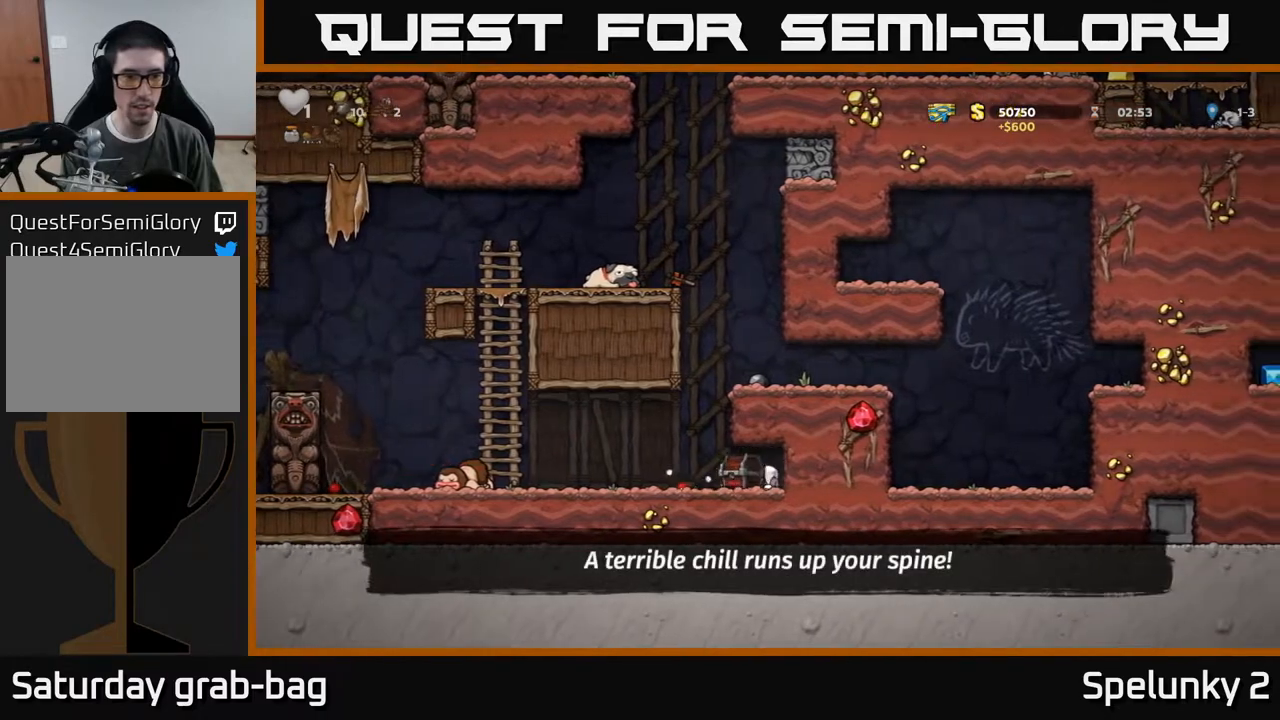
{"buttons": ["DPAD_LEFT"], "left_stick": "center", "right_stick": "center", "events": [[67, "X", "down"], [133, "DPAD_LEFT", "up"], [150, "X", "up"], [483, "DPAD_LEFT", "down"]]}
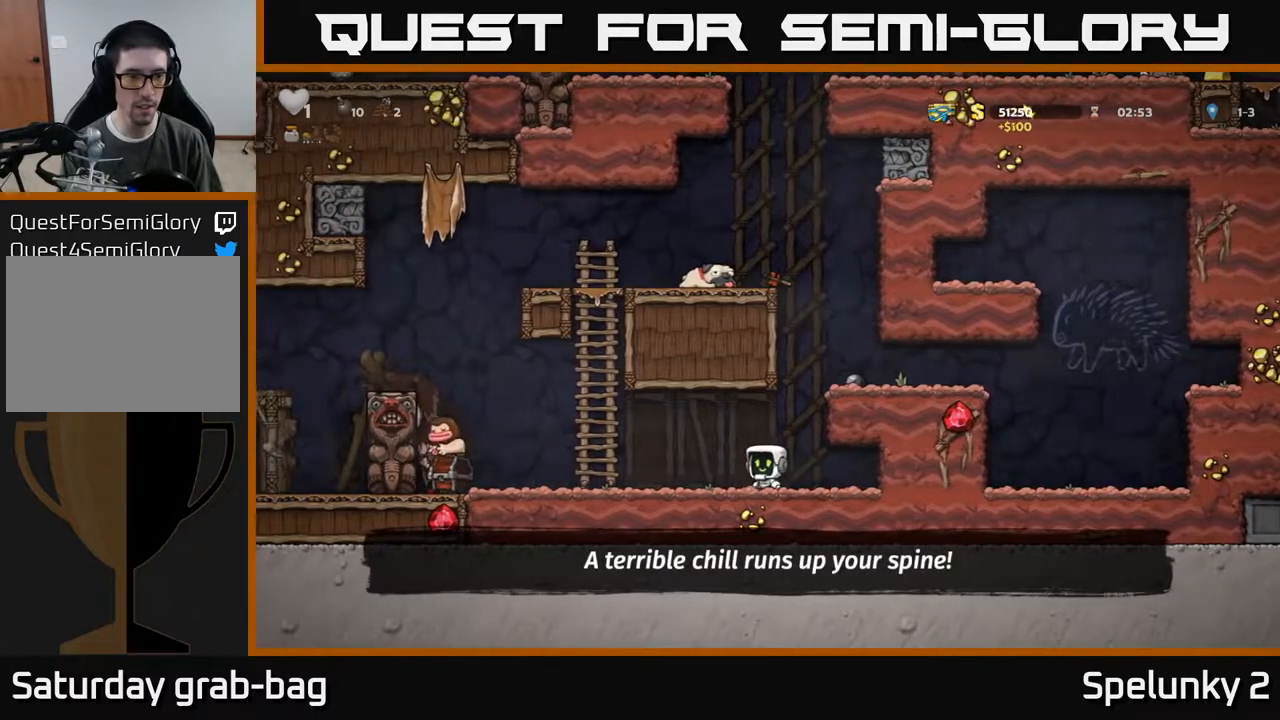
{"buttons": [], "left_stick": "center", "right_stick": "center", "events": [[183, "DPAD_LEFT", "up"]]}
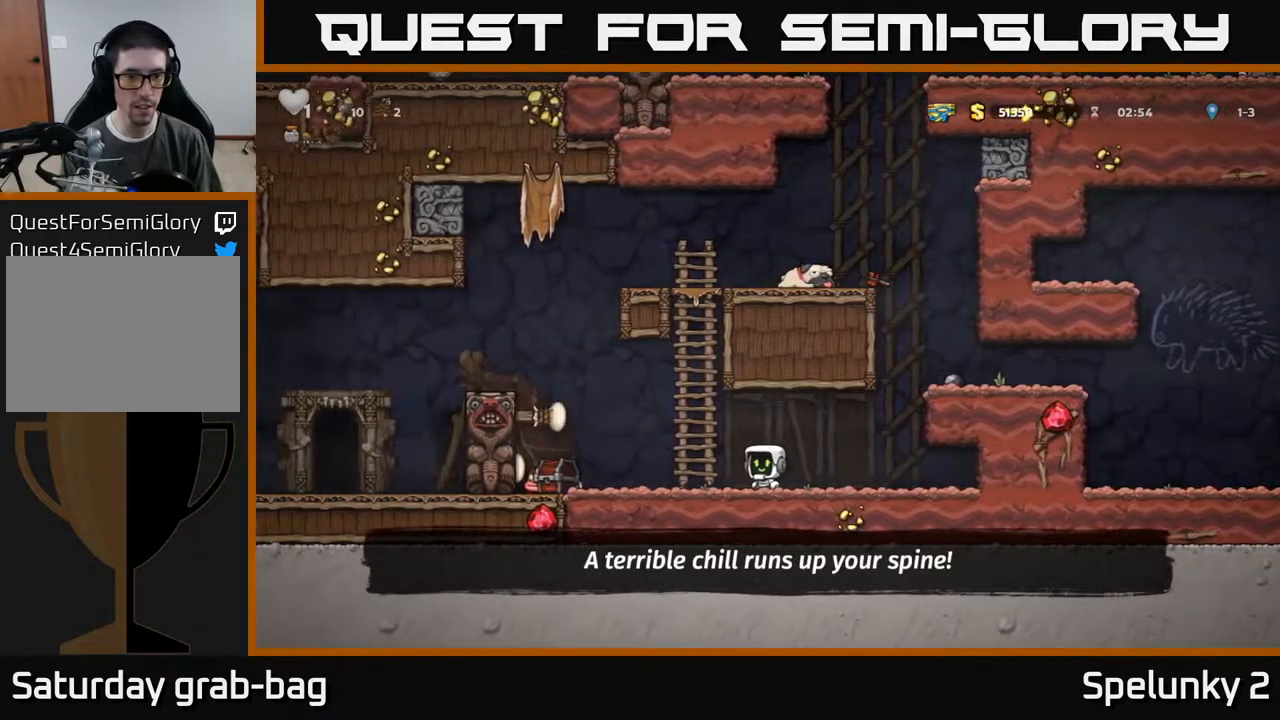
{"buttons": ["DPAD_LEFT"], "left_stick": "center", "right_stick": "center", "events": [[383, "DPAD_LEFT", "down"]]}
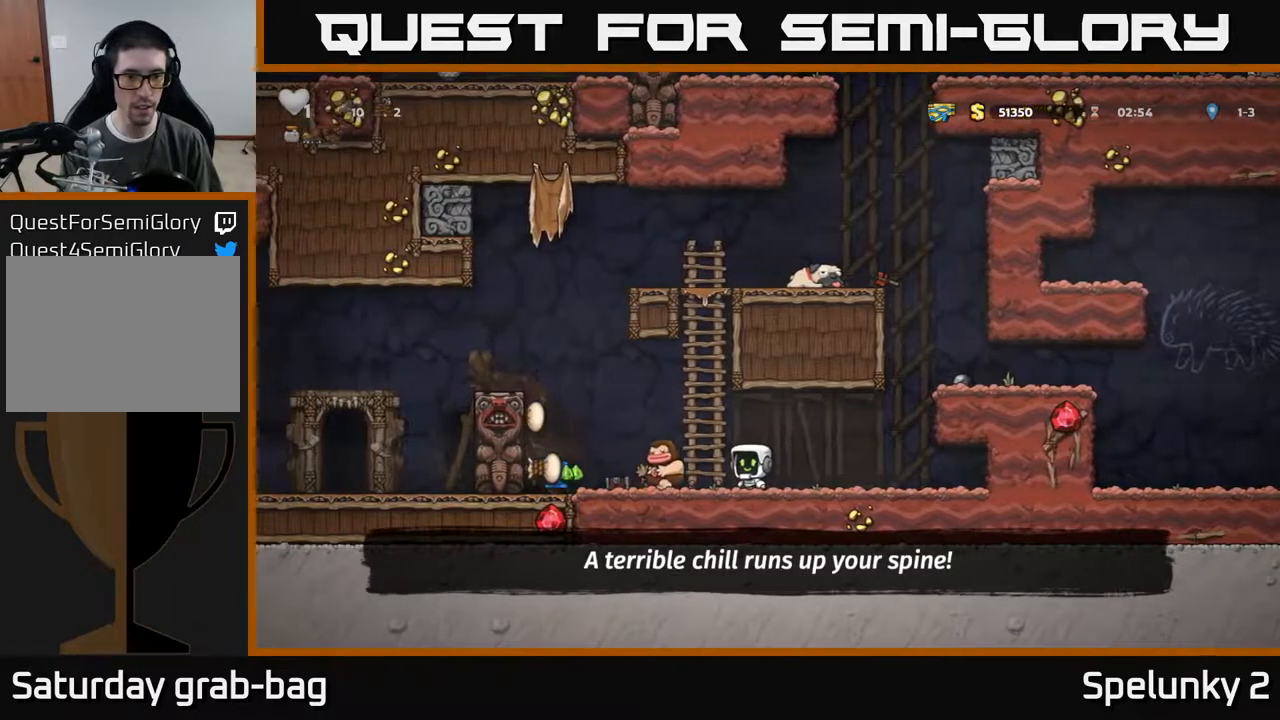
{"buttons": [], "left_stick": "center", "right_stick": "center", "events": [[500, "DPAD_LEFT", "up"]]}
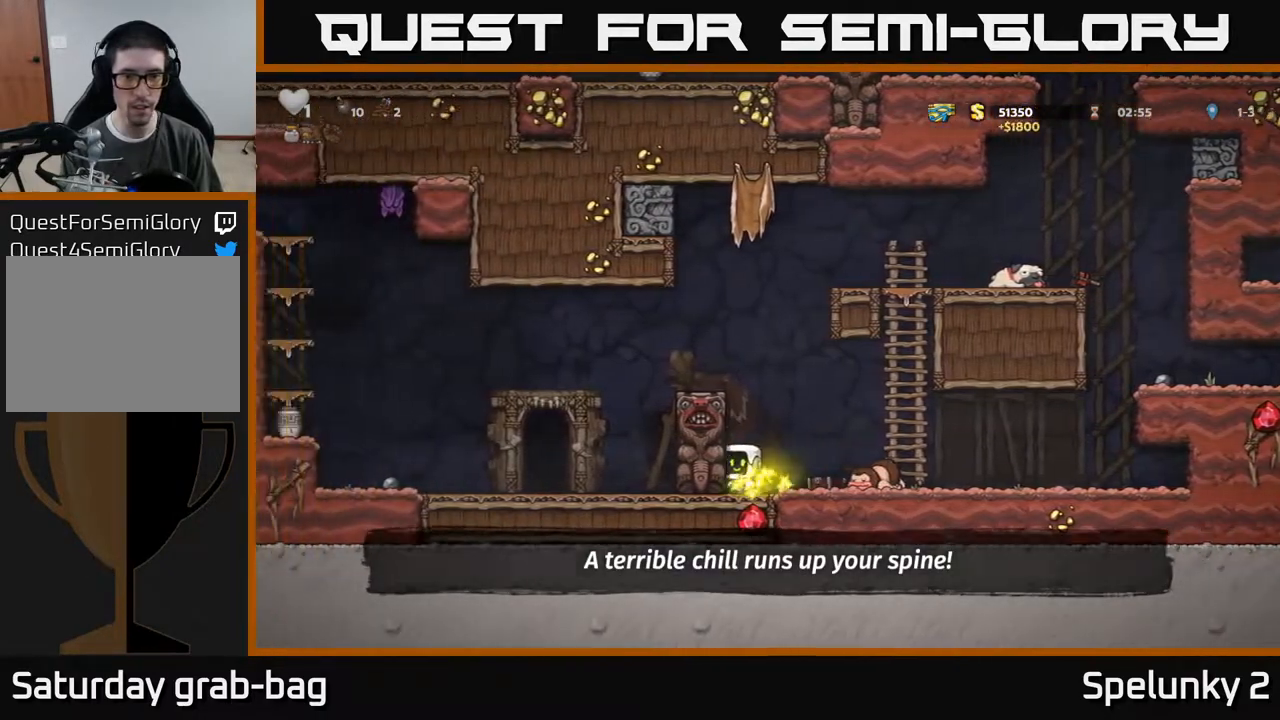
{"buttons": ["DPAD_UP"], "left_stick": "center", "right_stick": "center", "events": [[33, "DPAD_RIGHT", "down"], [200, "A", "down"], [433, "DPAD_UP", "down"], [450, "A", "up"], [467, "DPAD_RIGHT", "up"]]}
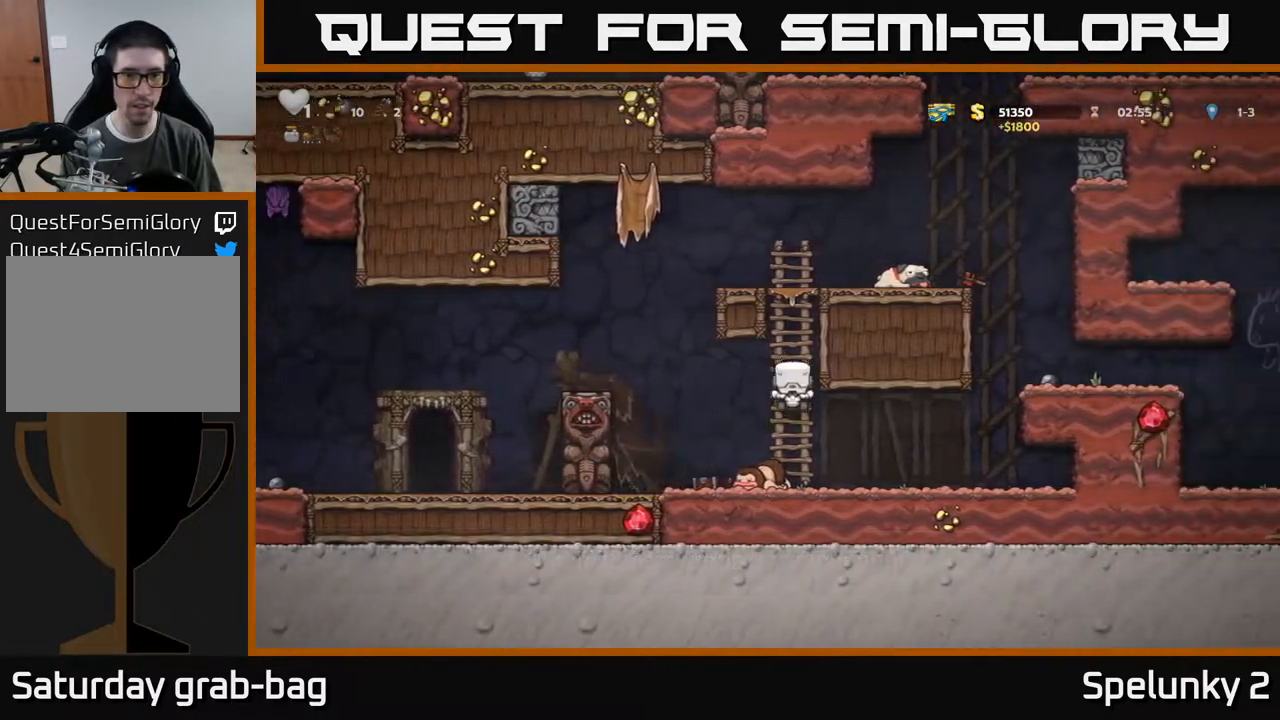
{"buttons": [], "left_stick": "center", "right_stick": "center", "events": [[317, "A", "down"], [400, "DPAD_LEFT", "down"], [450, "DPAD_UP", "up"], [467, "A", "up"], [500, "DPAD_LEFT", "up"]]}
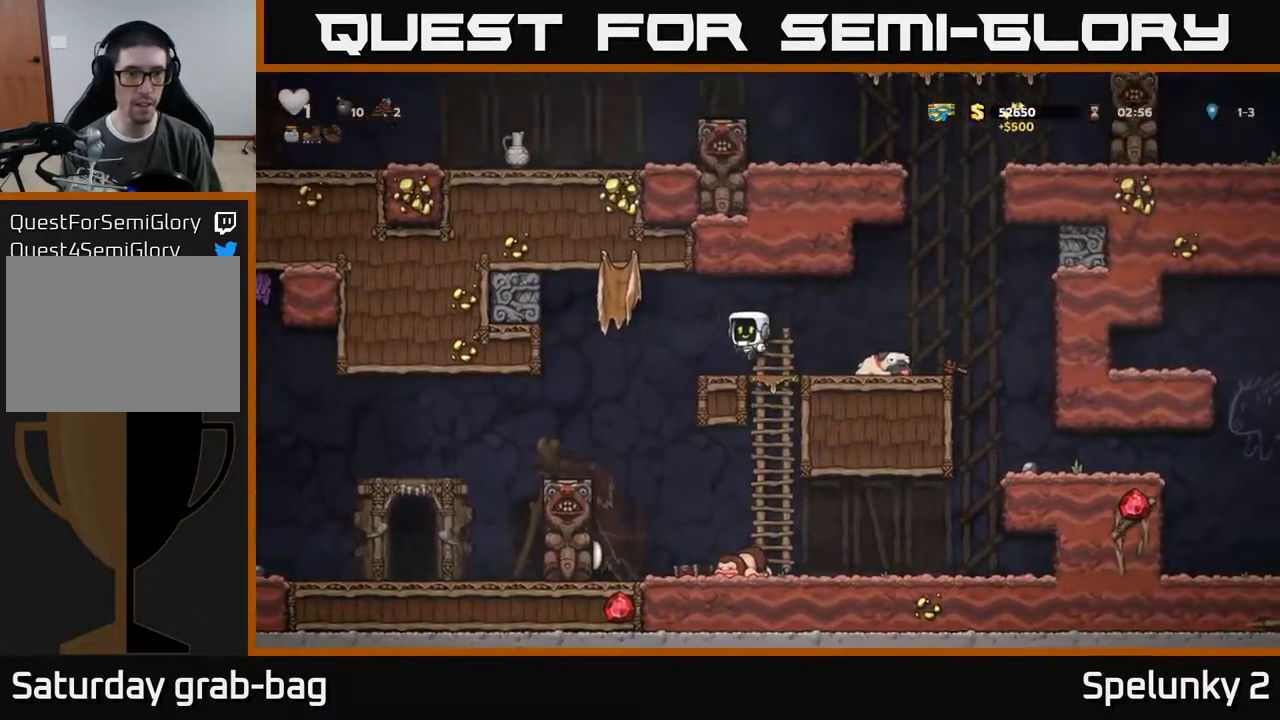
{"buttons": [], "left_stick": "center", "right_stick": "center", "events": []}
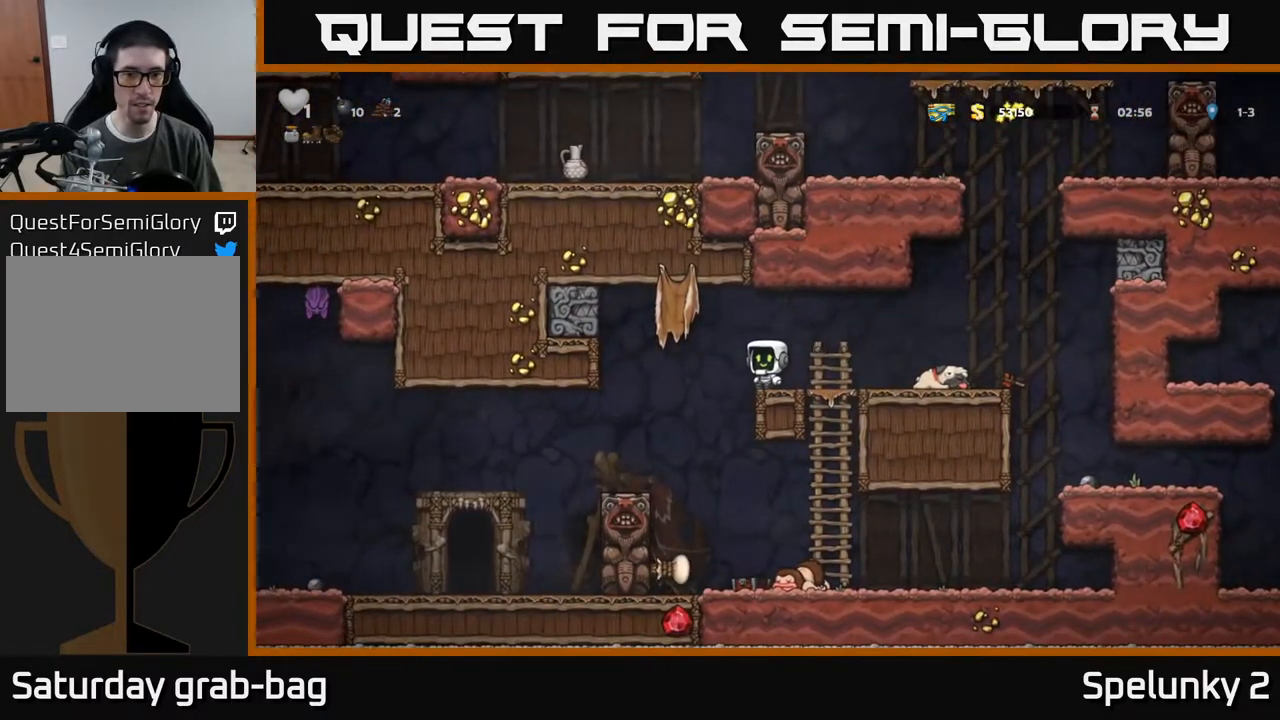
{"buttons": [], "left_stick": "center", "right_stick": "center", "events": [[200, "DPAD_LEFT", "down"], [483, "DPAD_LEFT", "up"]]}
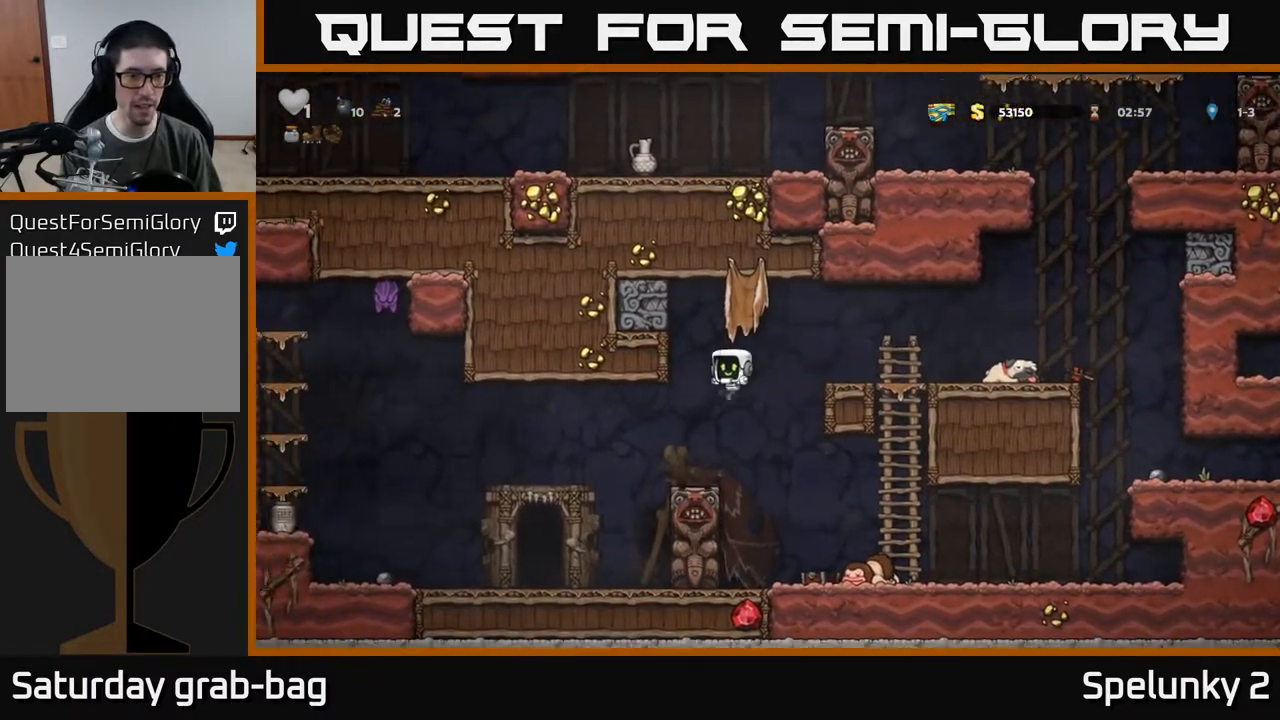
{"buttons": ["DPAD_LEFT"], "left_stick": "center", "right_stick": "center", "events": [[100, "DPAD_LEFT", "down"]]}
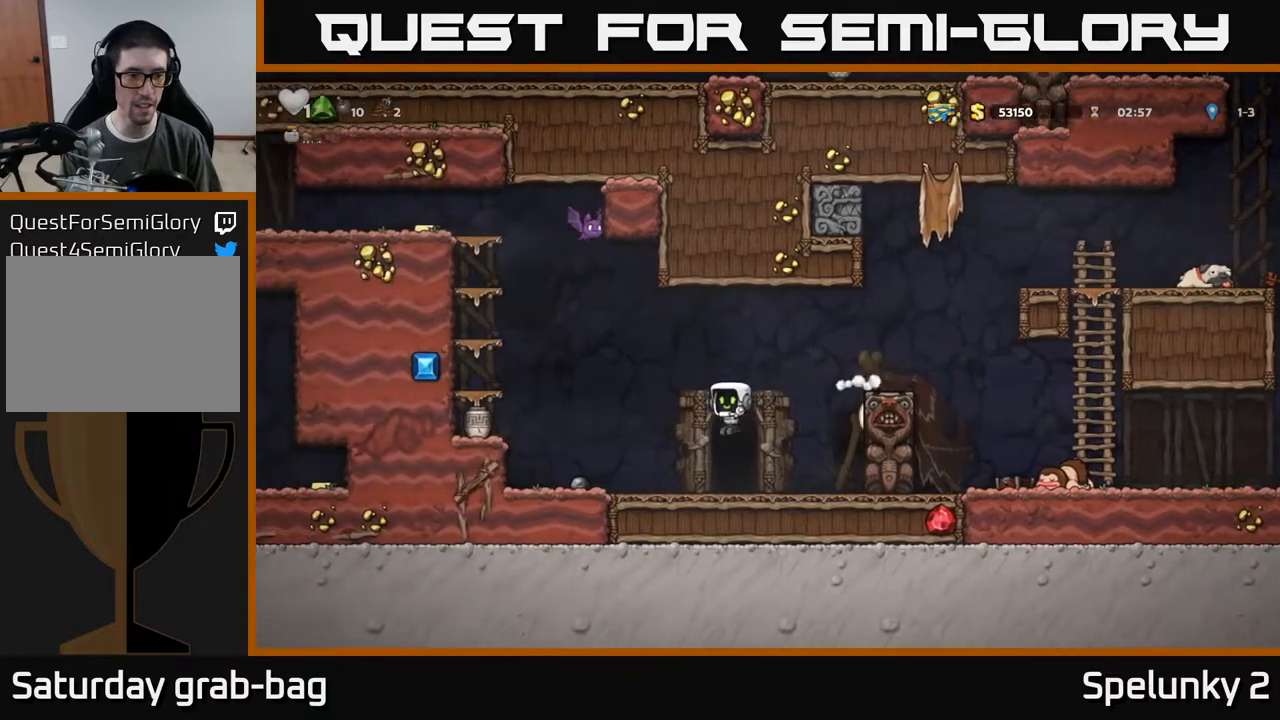
{"buttons": ["X"], "left_stick": "center", "right_stick": "center", "events": [[350, "DPAD_LEFT", "up"], [400, "A", "down"], [450, "X", "down"], [500, "A", "up"]]}
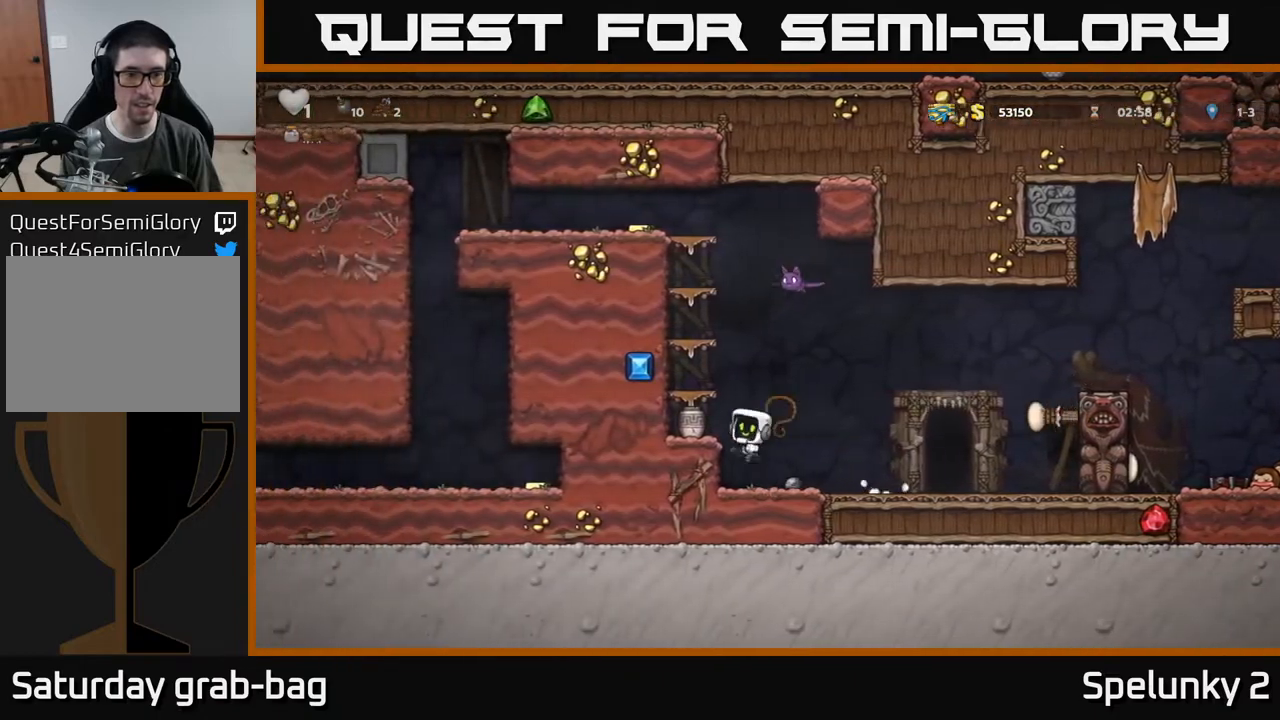
{"buttons": ["DPAD_DOWN"], "left_stick": "center", "right_stick": "center", "events": [[33, "X", "up"], [383, "DPAD_RIGHT", "down"], [483, "DPAD_DOWN", "down"], [500, "DPAD_RIGHT", "up"]]}
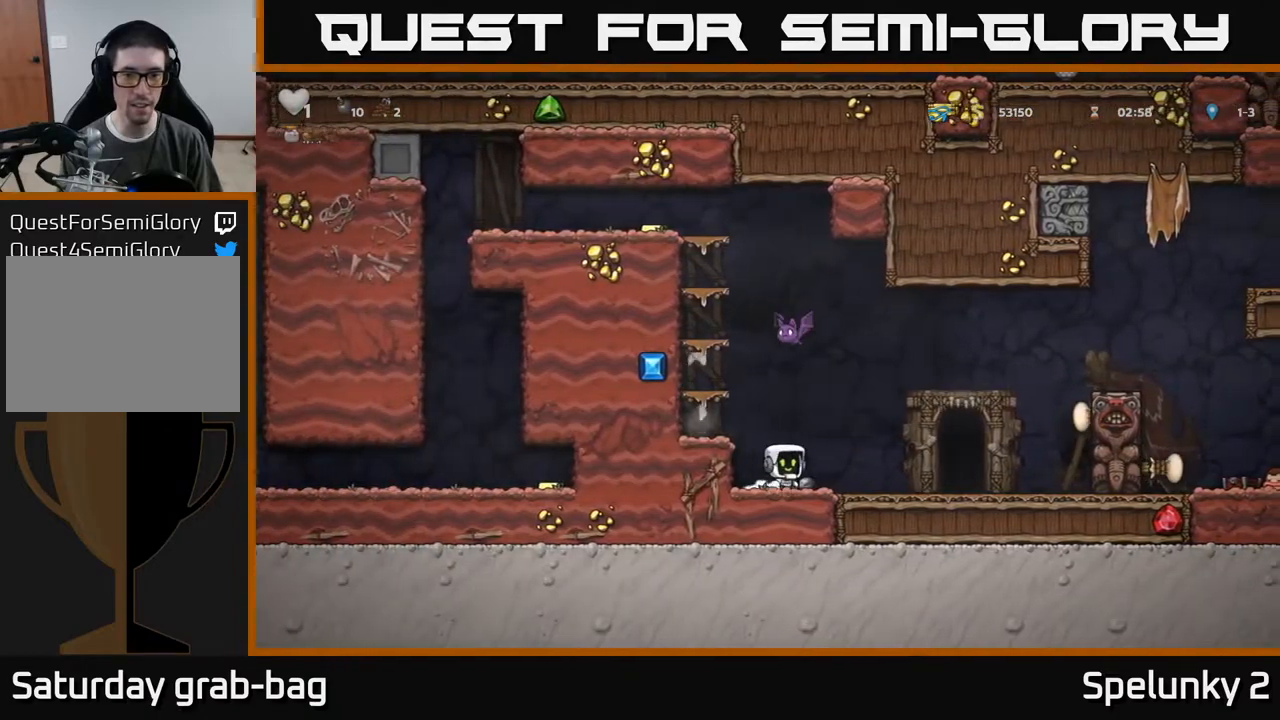
{"buttons": ["DPAD_RIGHT"], "left_stick": "center", "right_stick": "center", "events": [[67, "X", "down"], [133, "X", "up"], [167, "DPAD_DOWN", "up"], [283, "DPAD_RIGHT", "down"]]}
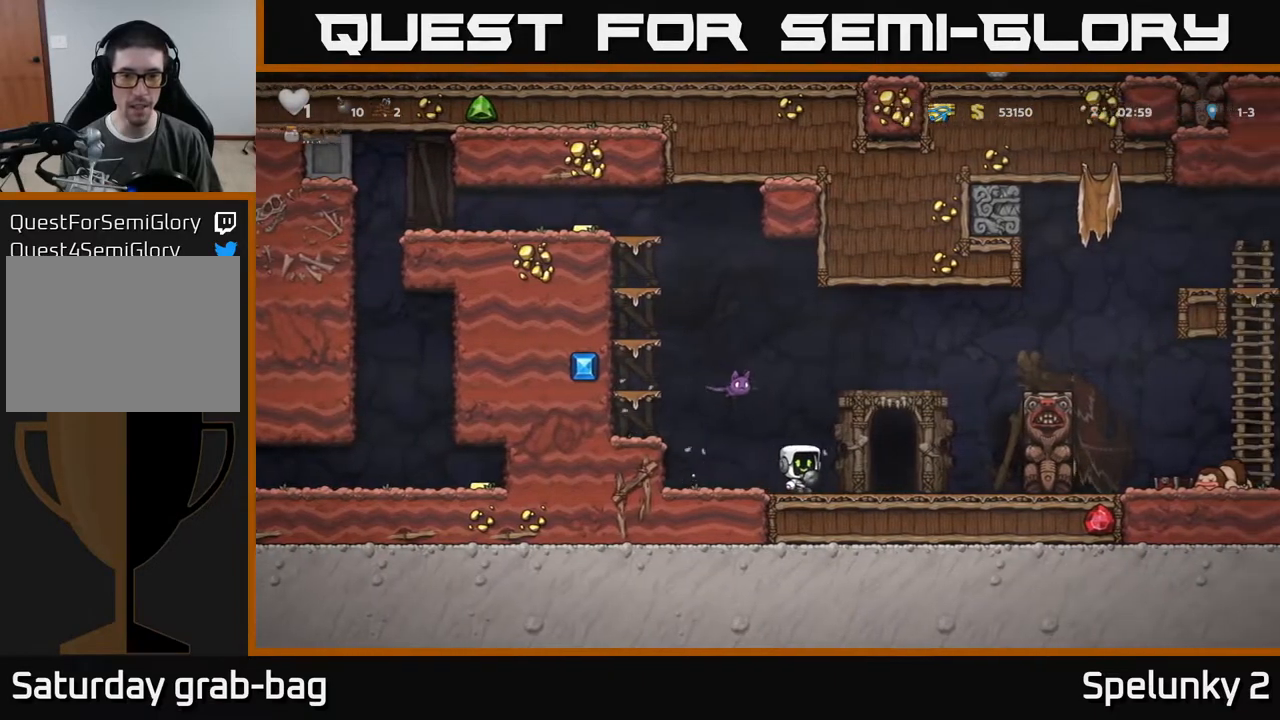
{"buttons": ["L2"], "left_stick": "center", "right_stick": "center", "events": [[117, "DPAD_RIGHT", "up"], [250, "L2", "down"], [350, "L2", "up"], [433, "L2", "down"]]}
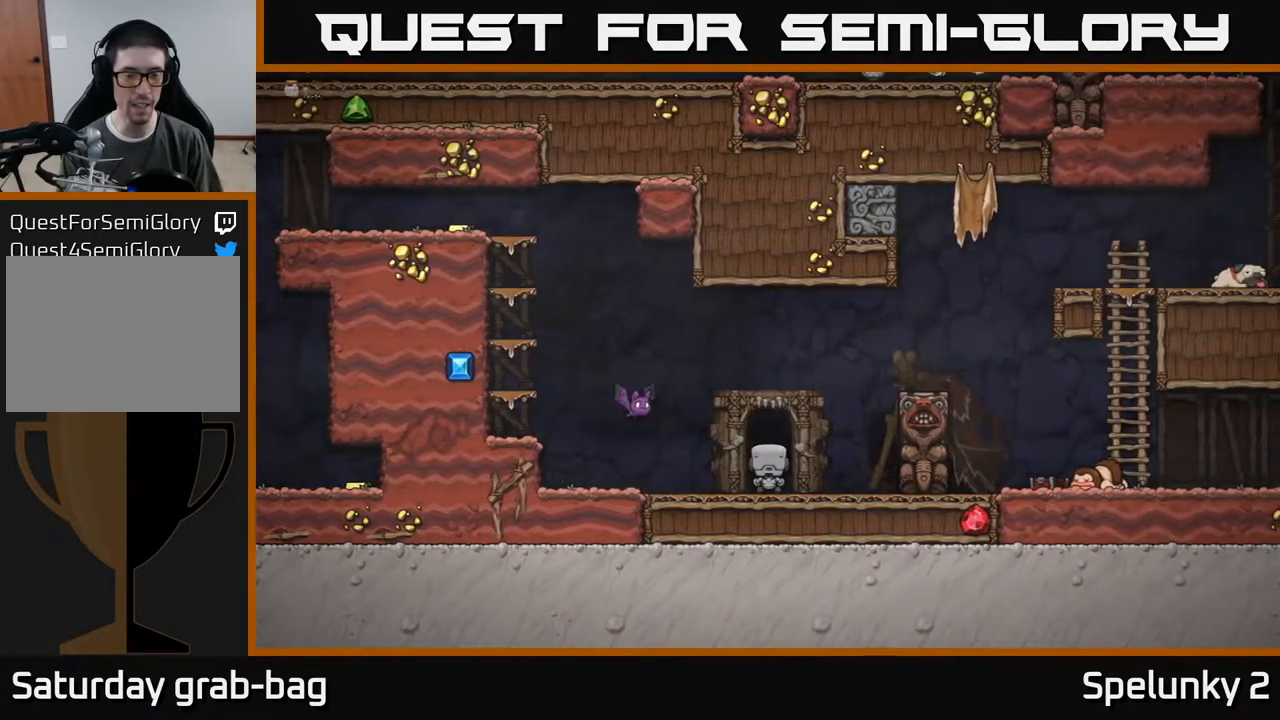
{"buttons": [], "left_stick": "center", "right_stick": "center", "events": [[17, "L2", "up"]]}